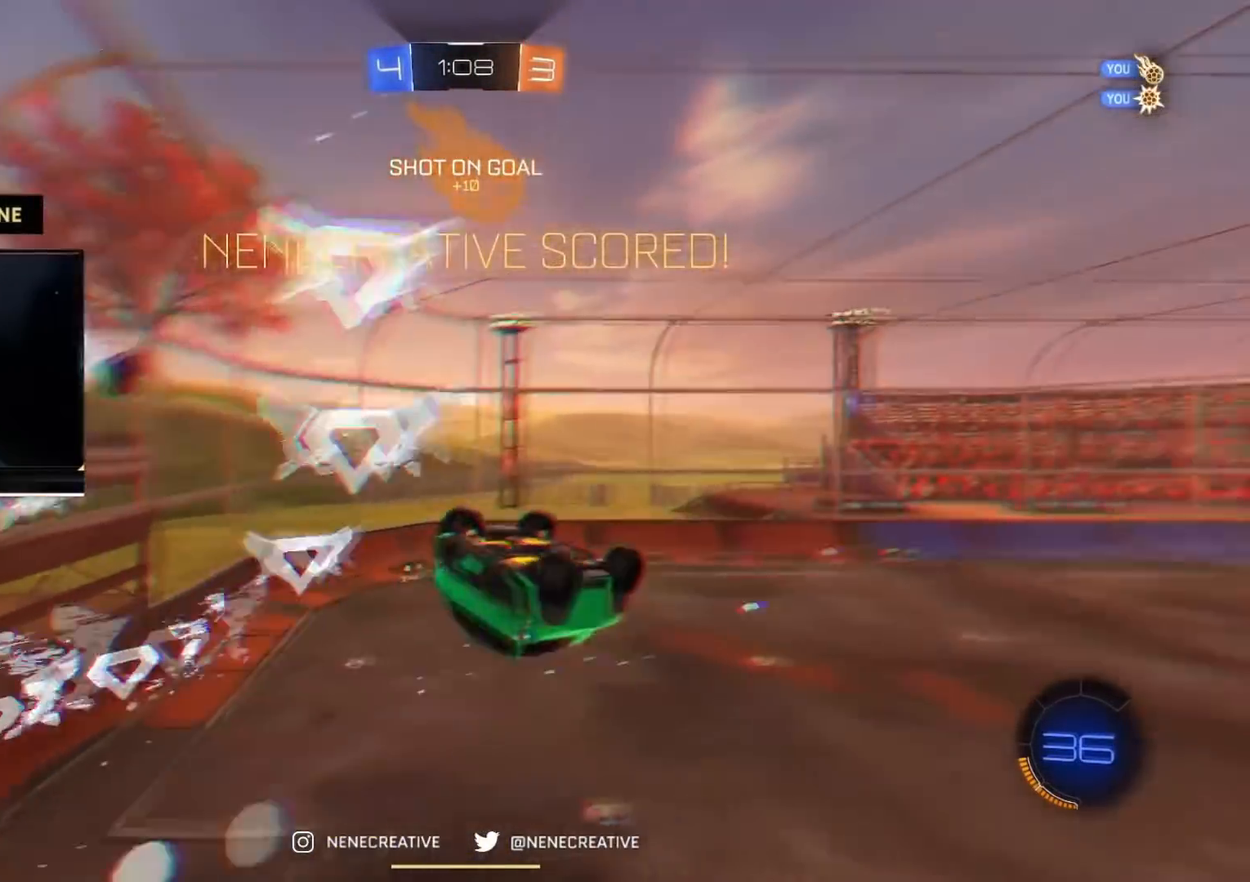
Gameplay with a controller (PlayStation layout); each line is a JSON object with the inputs held at the frame after it. "events" lists button and stick changes between this image and that frame as [ms after this image, input, new state], when the widget could be followed in between. Not read: L2 L3.
{"buttons": ["CIRCLE", "R2"], "left_stick": "down-left", "right_stick": "center", "events": [[284, "CIRCLE", "down"], [301, "left_stick", "down-right"], [418, "left_stick", "down-left"]]}
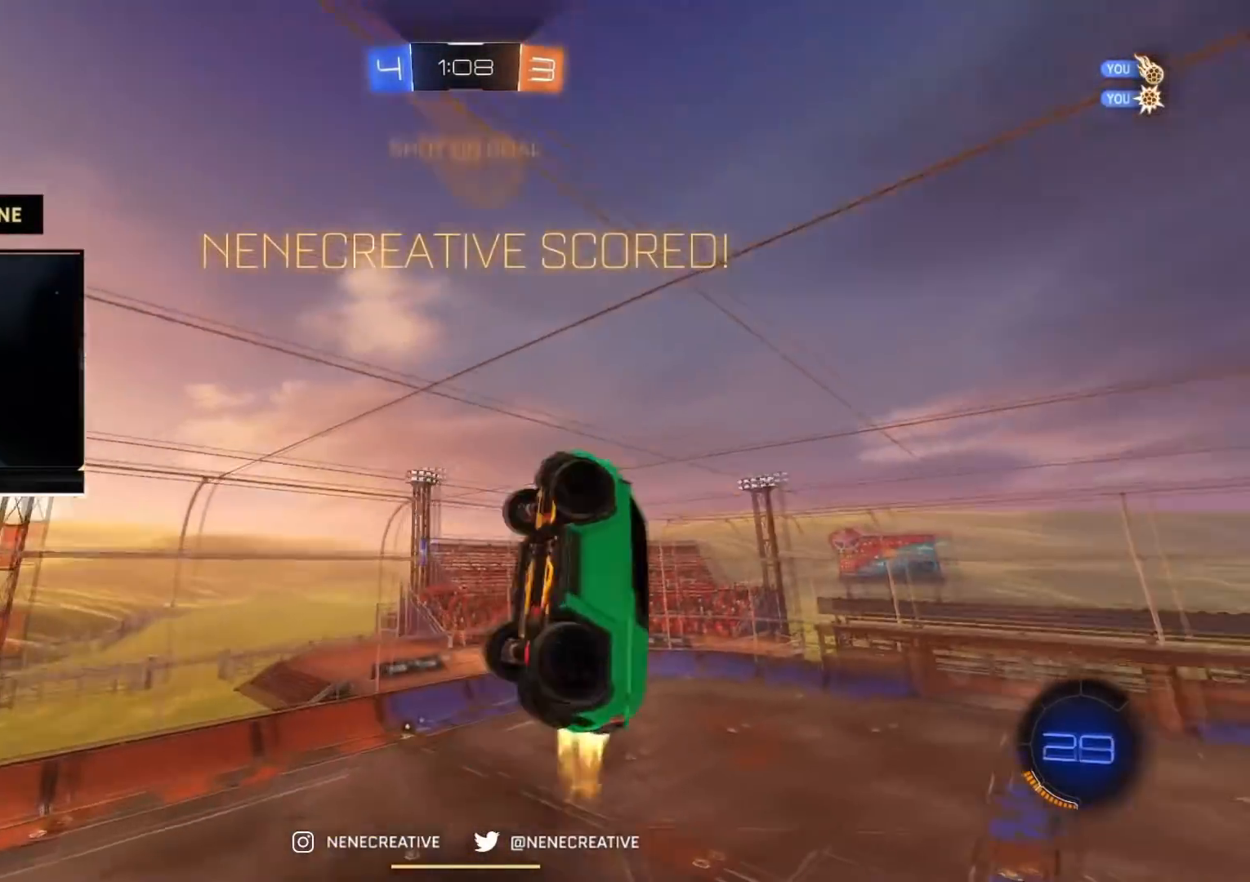
{"buttons": ["R2"], "left_stick": "center", "right_stick": "center", "events": [[33, "left_stick", "down"], [284, "CIRCLE", "up"], [284, "left_stick", "down-right"], [417, "left_stick", "center"]]}
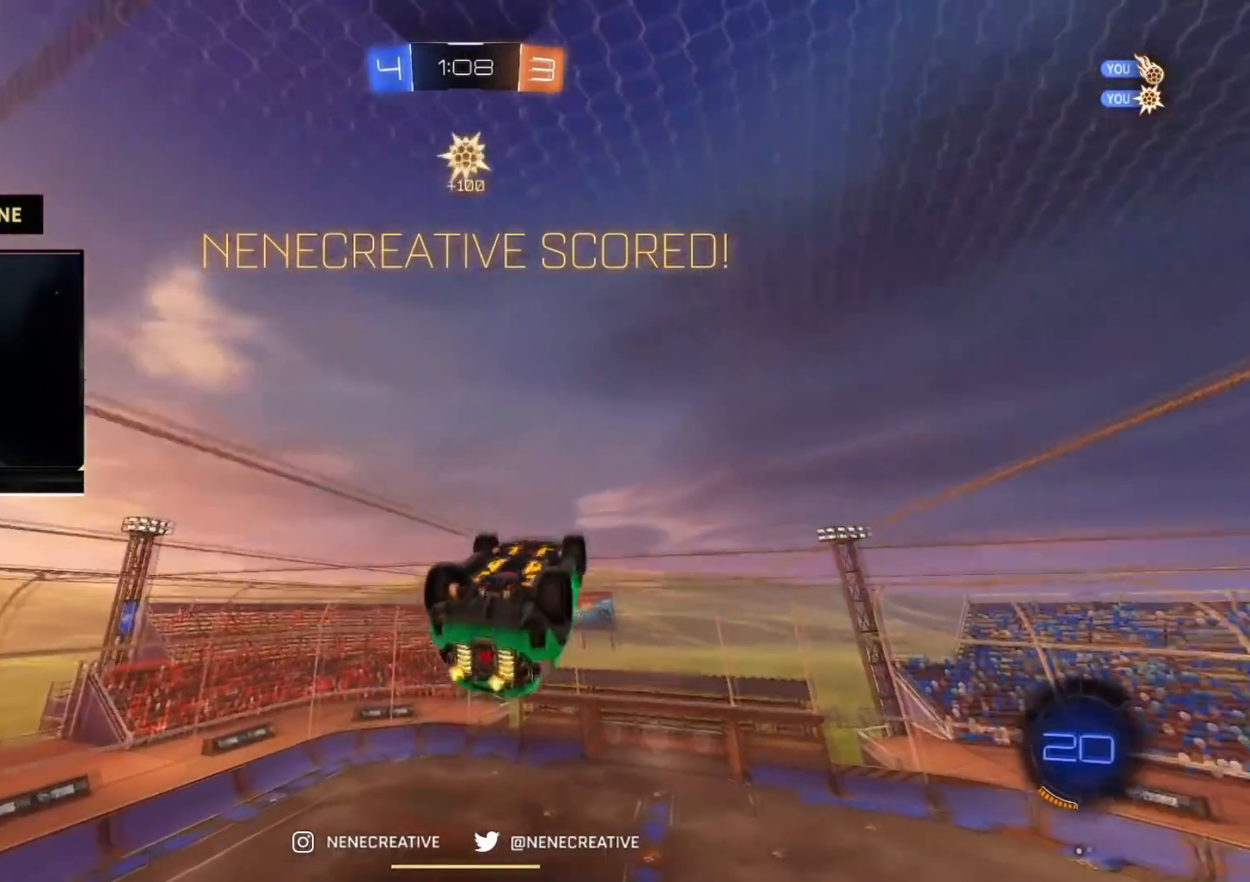
{"buttons": ["CROSS", "R2"], "left_stick": "up-left", "right_stick": "center", "events": [[167, "CROSS", "down"], [167, "left_stick", "down"], [301, "left_stick", "center"], [367, "CROSS", "up"], [451, "left_stick", "up-left"], [484, "CROSS", "down"]]}
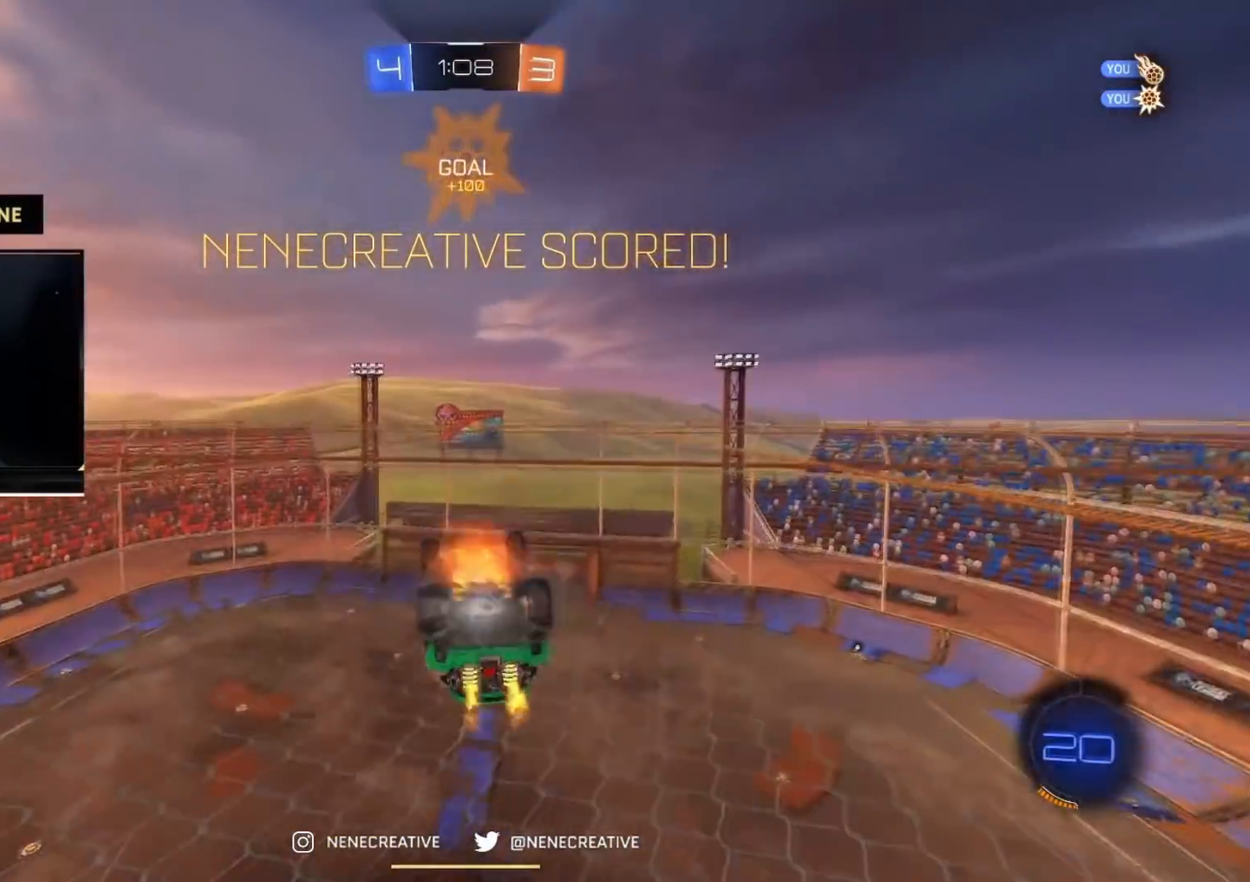
{"buttons": [], "left_stick": "center", "right_stick": "center", "events": [[133, "CROSS", "up"], [183, "left_stick", "center"], [367, "R2", "up"]]}
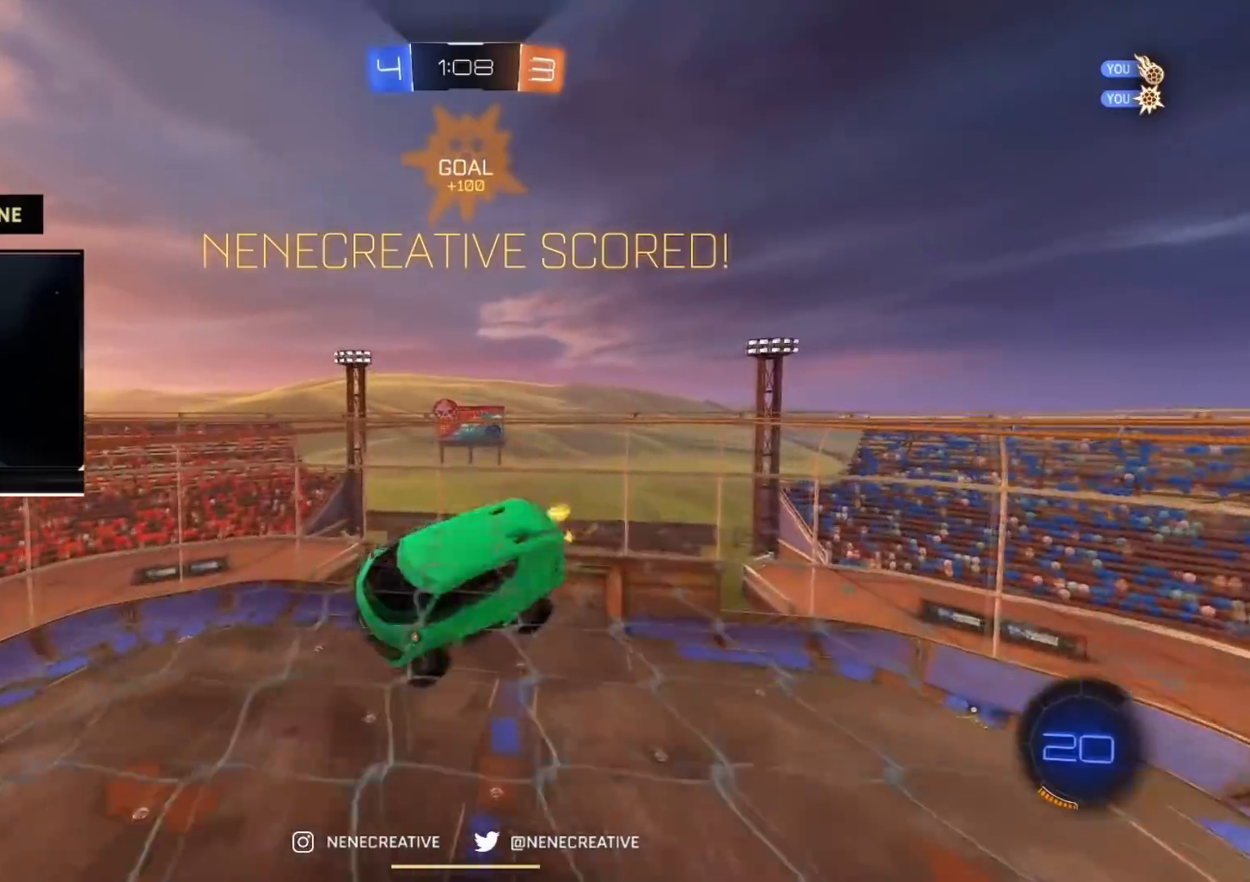
{"buttons": [], "left_stick": "left", "right_stick": "center", "events": [[134, "left_stick", "down-left"], [217, "left_stick", "left"]]}
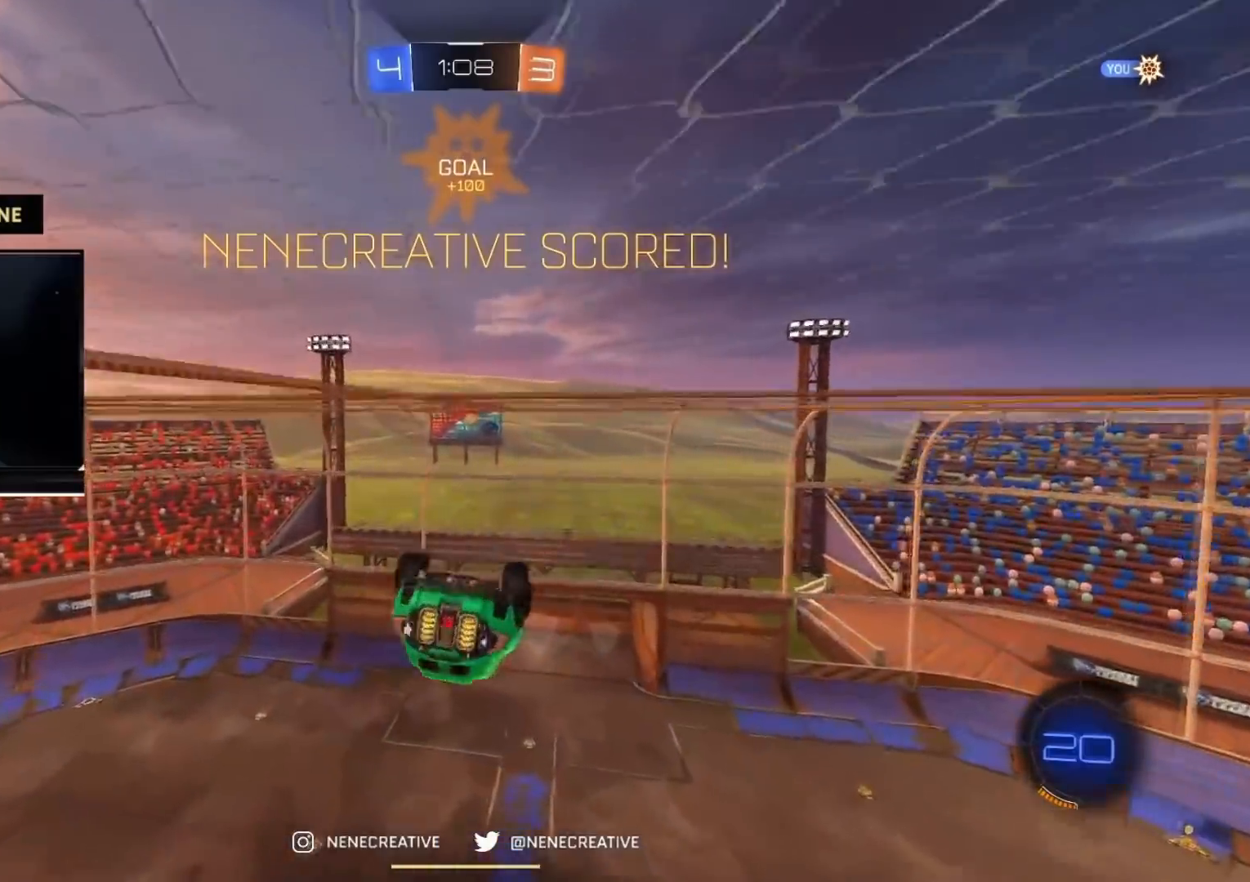
{"buttons": [], "left_stick": "center", "right_stick": "center", "events": [[317, "left_stick", "center"]]}